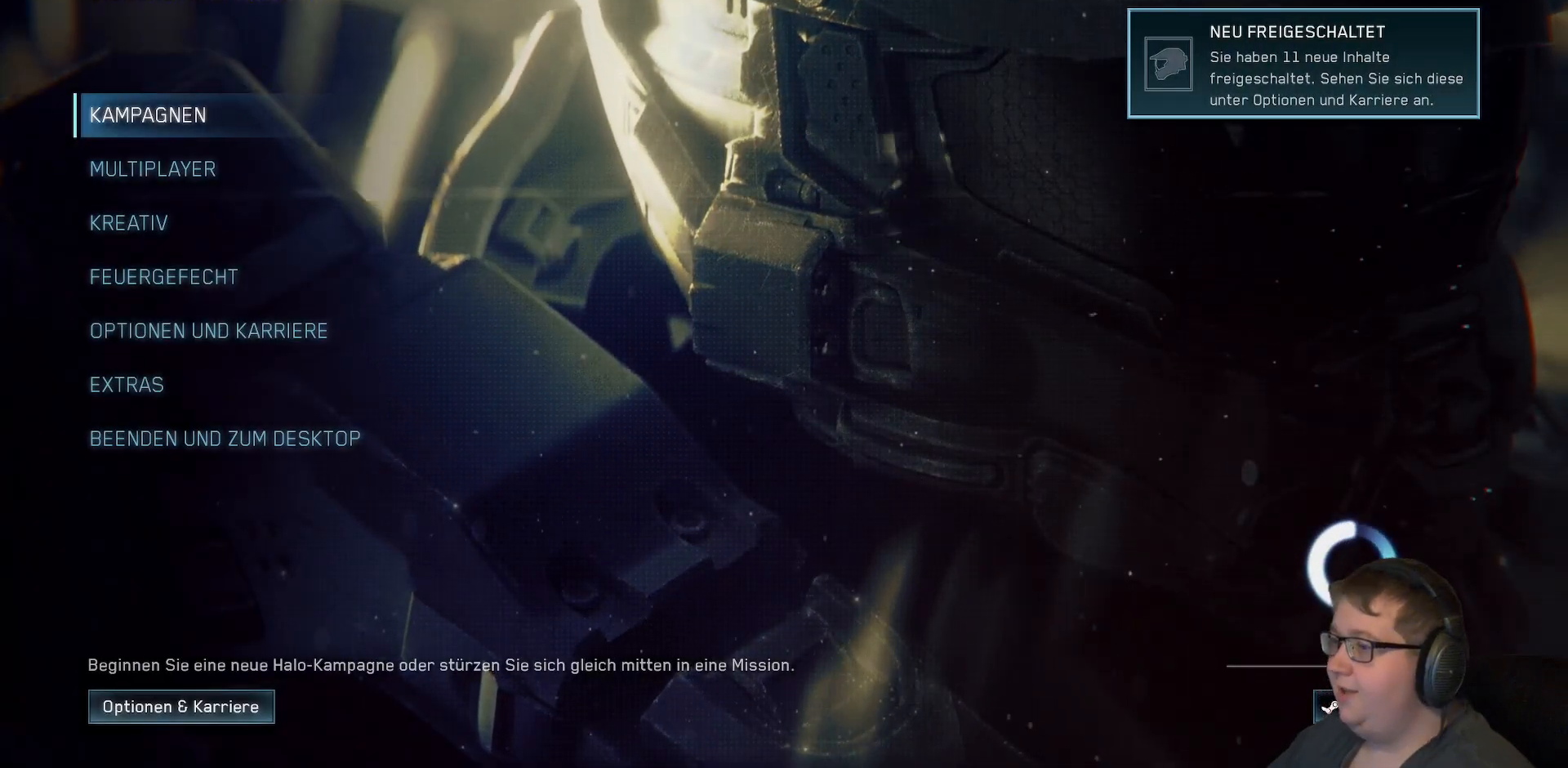
Gameplay with a controller (Xbox layout); each line is a JSON object with the inputs held at the frame after it. "events" lists button and stick changes between this image and that frame as [ms after this image, input, new state], when the widget could be followed in between. Not read: L3 R3.
{"buttons": [], "left_stick": "up", "right_stick": "center", "events": [[217, "left_stick", "down"], [433, "left_stick", "up"]]}
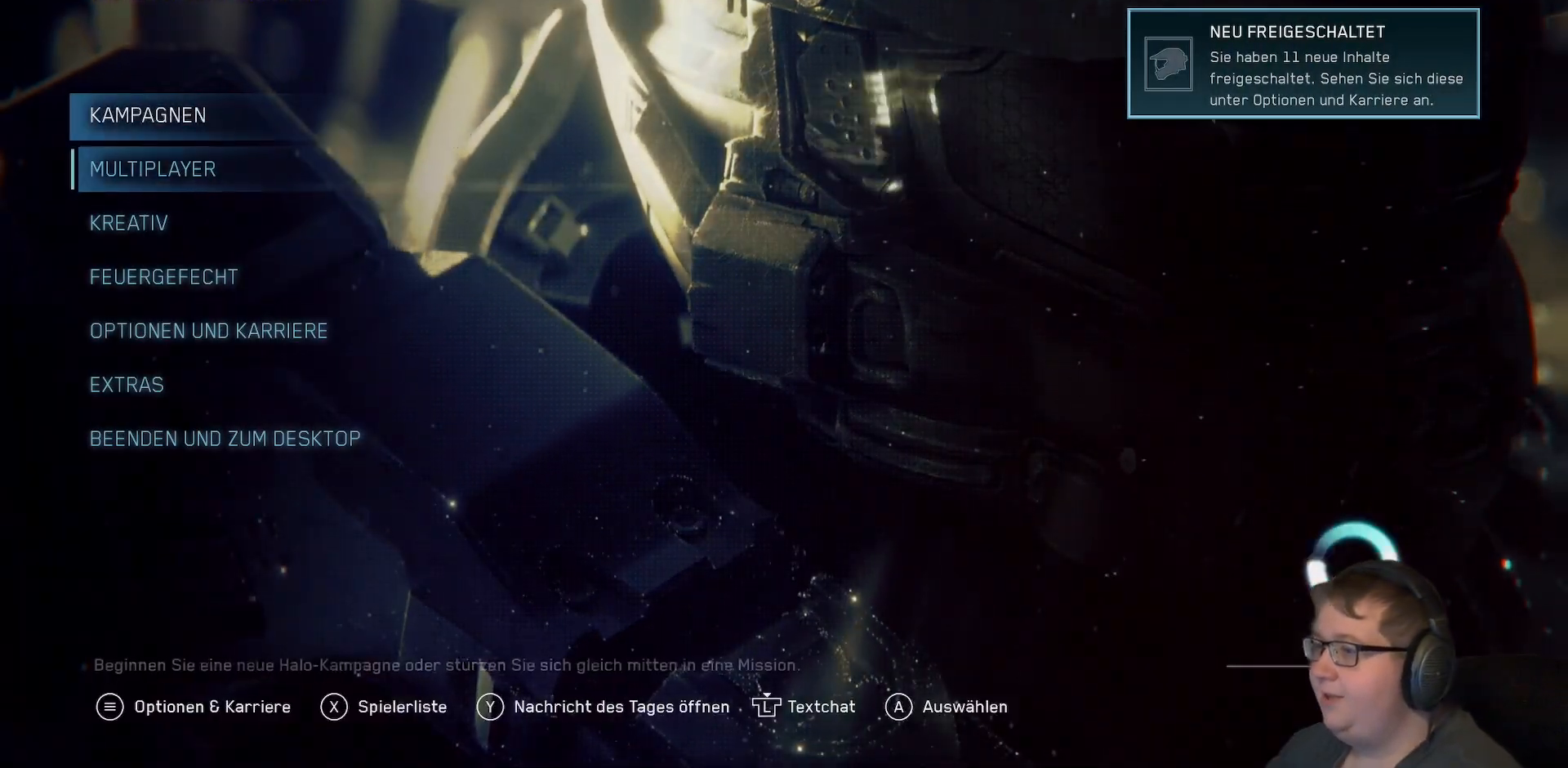
{"buttons": [], "left_stick": "center", "right_stick": "center", "events": [[83, "left_stick", "center"], [183, "A", "down"], [300, "A", "up"]]}
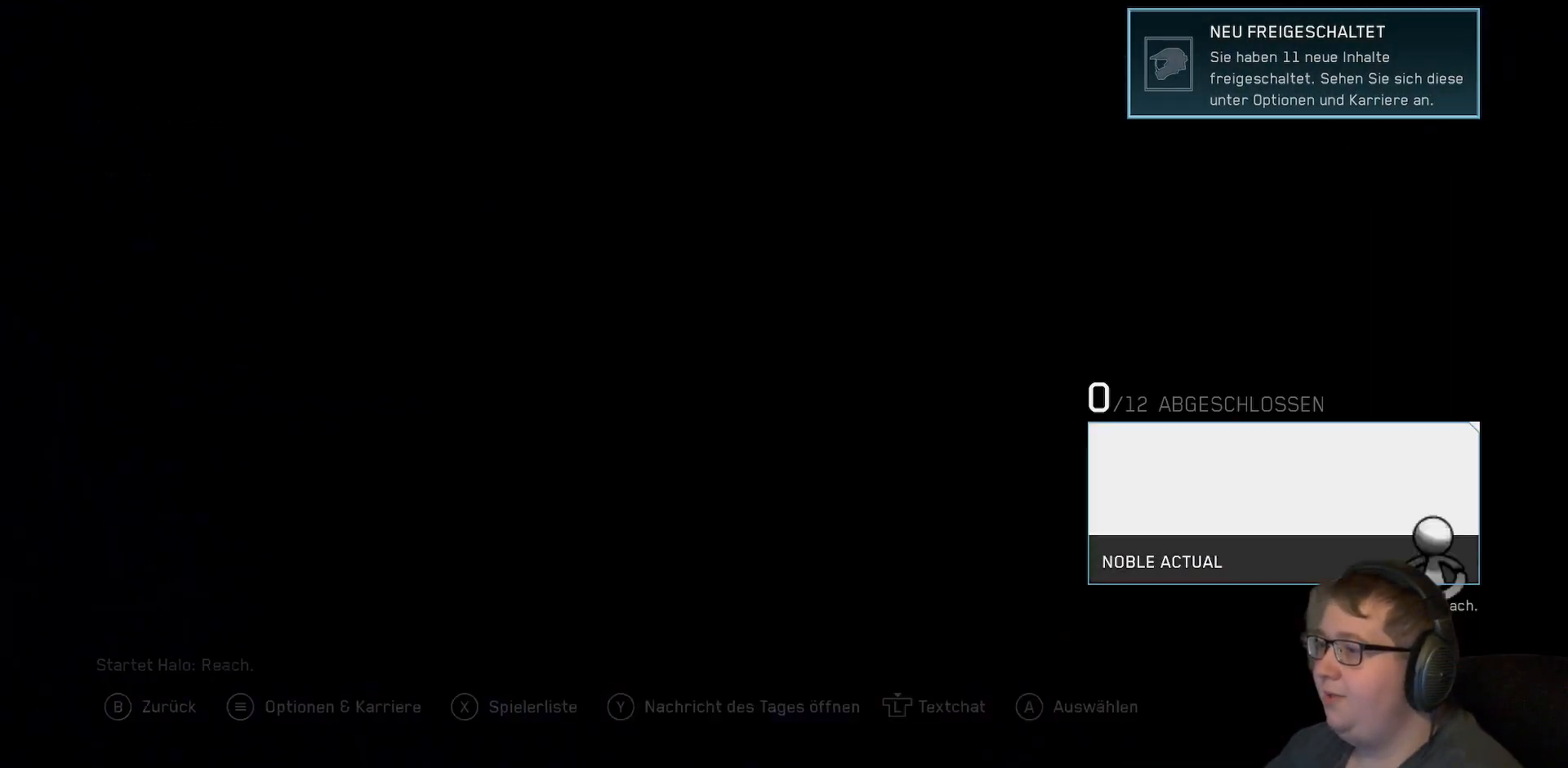
{"buttons": [], "left_stick": "center", "right_stick": "center", "events": []}
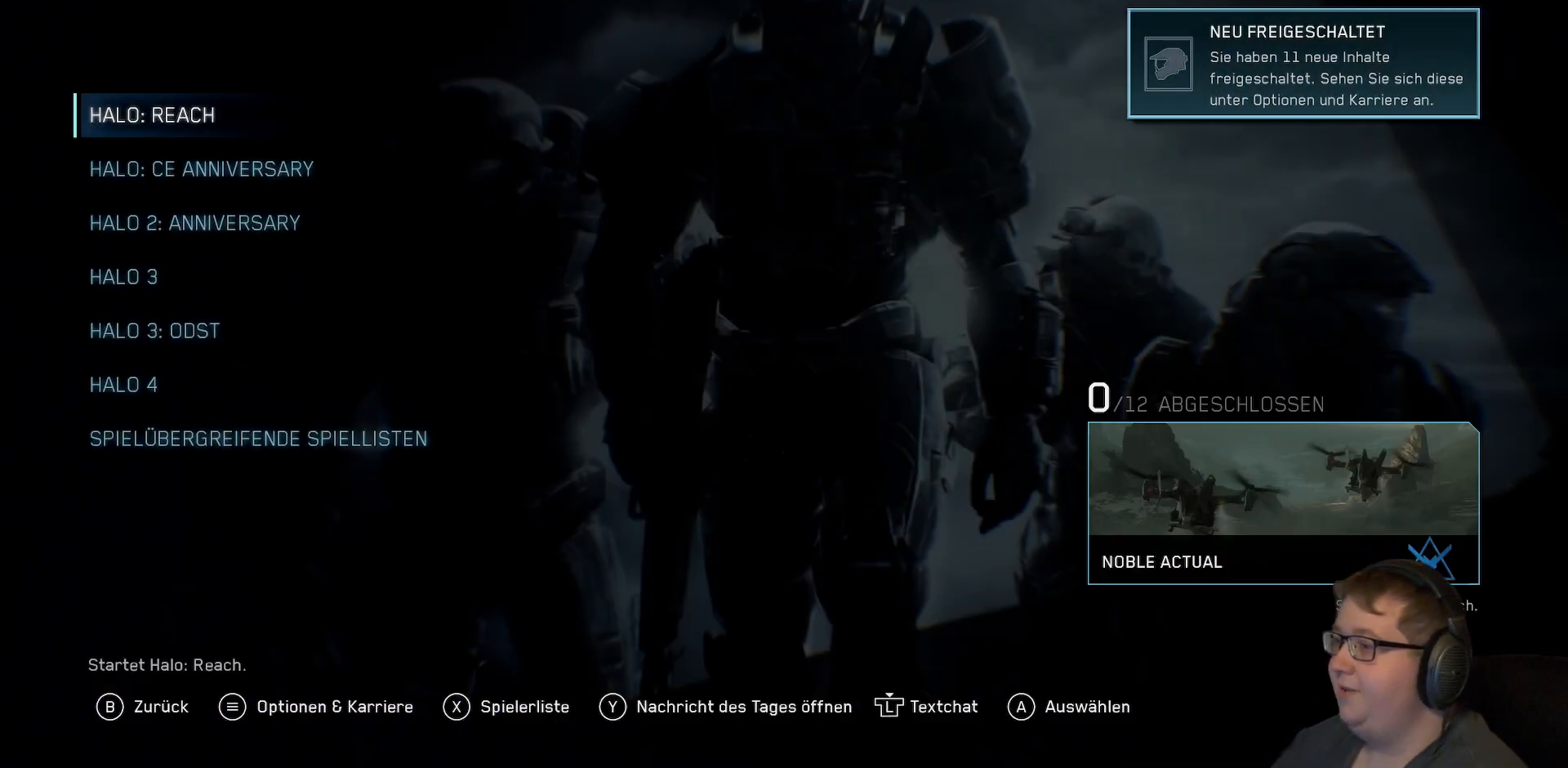
{"buttons": [], "left_stick": "center", "right_stick": "center", "events": []}
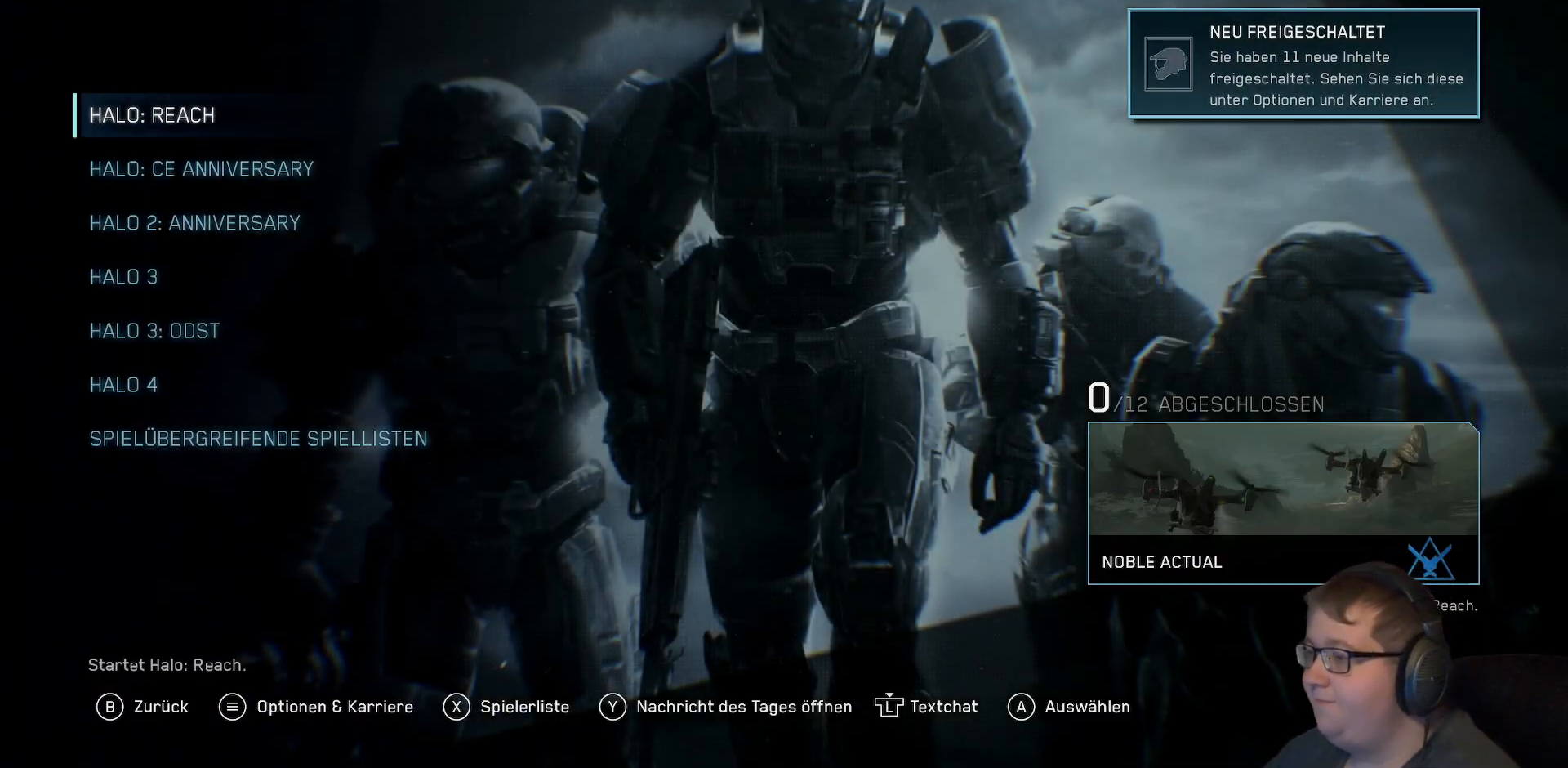
{"buttons": [], "left_stick": "down", "right_stick": "center", "events": [[417, "left_stick", "down"]]}
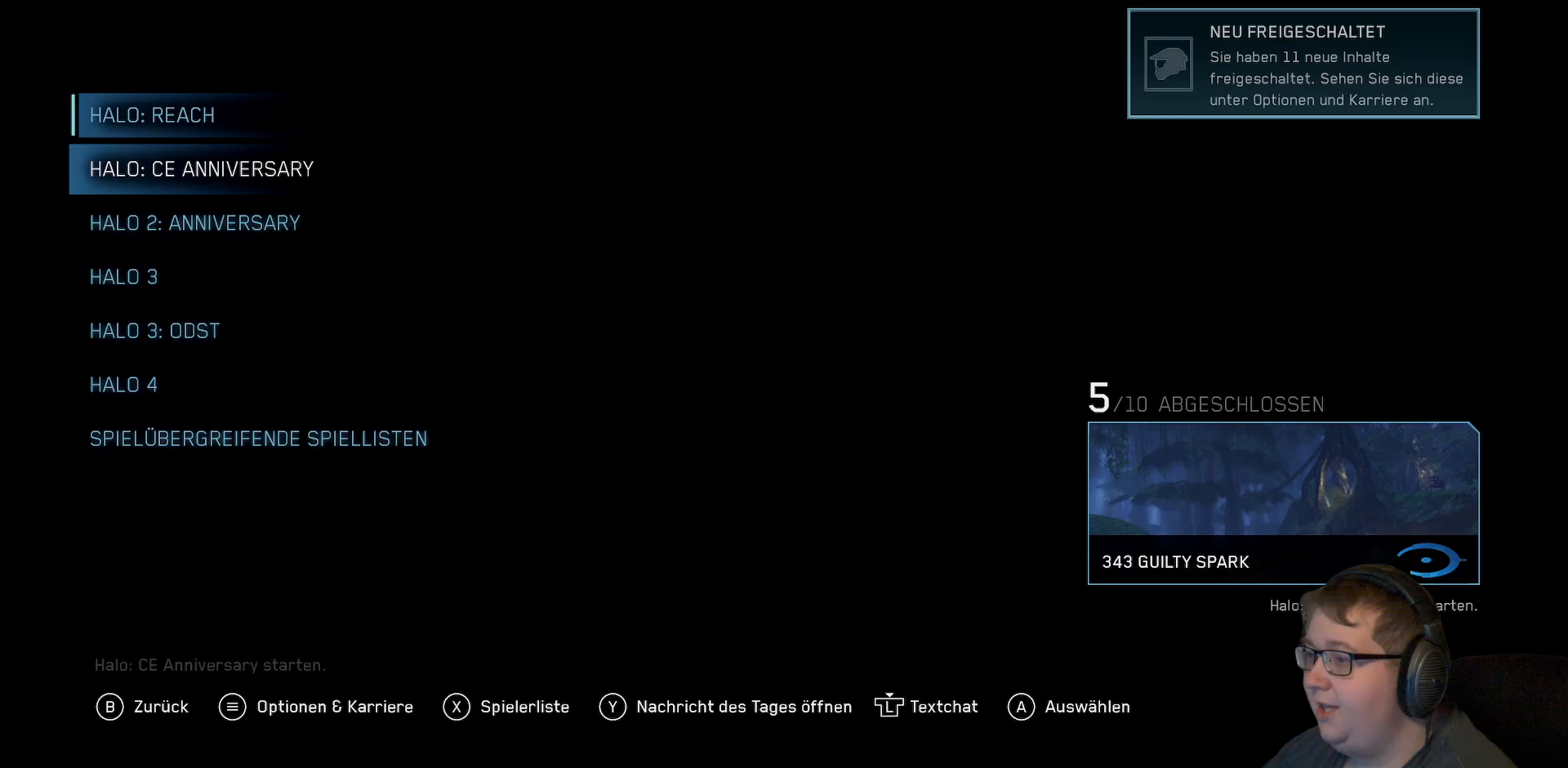
{"buttons": [], "left_stick": "center", "right_stick": "center", "events": [[100, "left_stick", "center"]]}